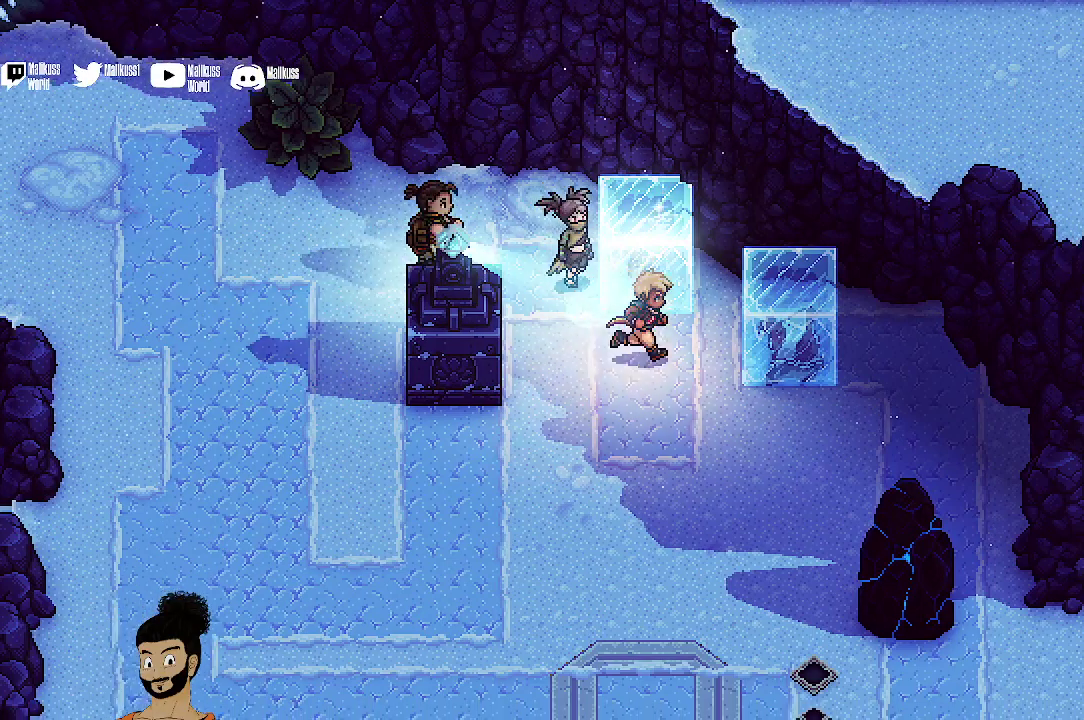
Gameplay with a controller (Xbox layout); each line is a JSON object with the inputs held at the frame after it (dt_ms = milliseconds from this image to that frame). "events" lists button and stick changes between this image and that frame as [ms after this image, input, new state], when the widget could be followed in between. Not read: L1 L3 R1 R3 right_stick.
{"dt_ms": 400, "buttons": [], "left_stick": "up", "events": [[200, "left_stick", "up-right"], [400, "left_stick", "up"]]}
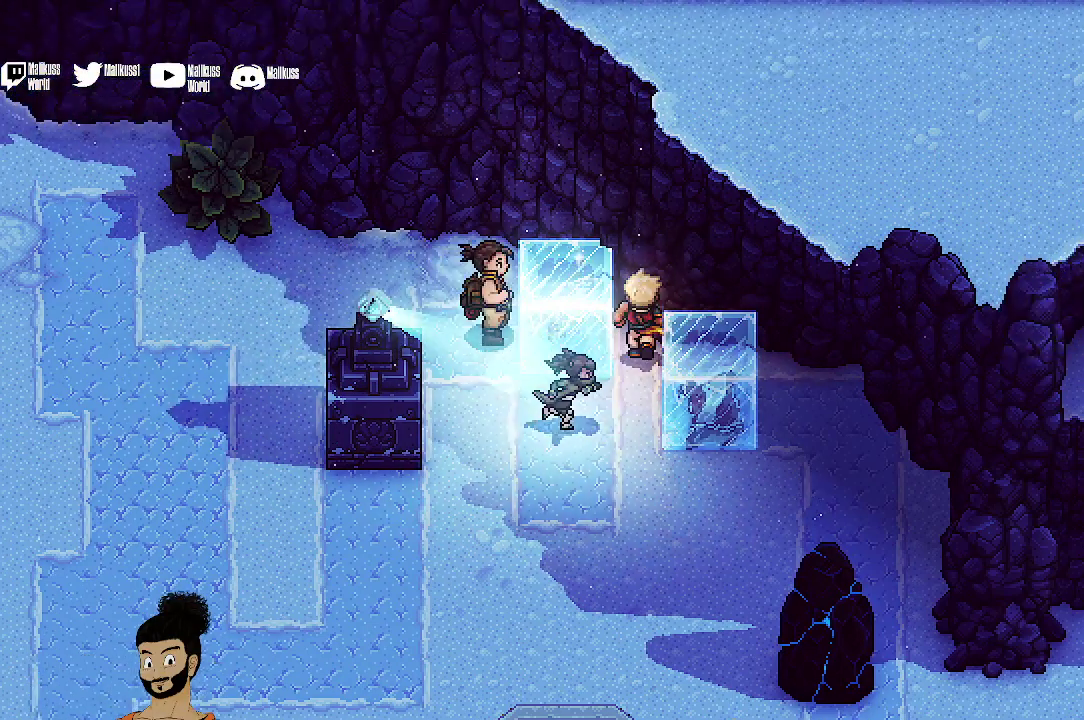
{"dt_ms": 500, "buttons": [], "left_stick": "down-left", "events": [[100, "X", "down"], [133, "left_stick", "left"], [267, "X", "up"], [500, "left_stick", "down-left"]]}
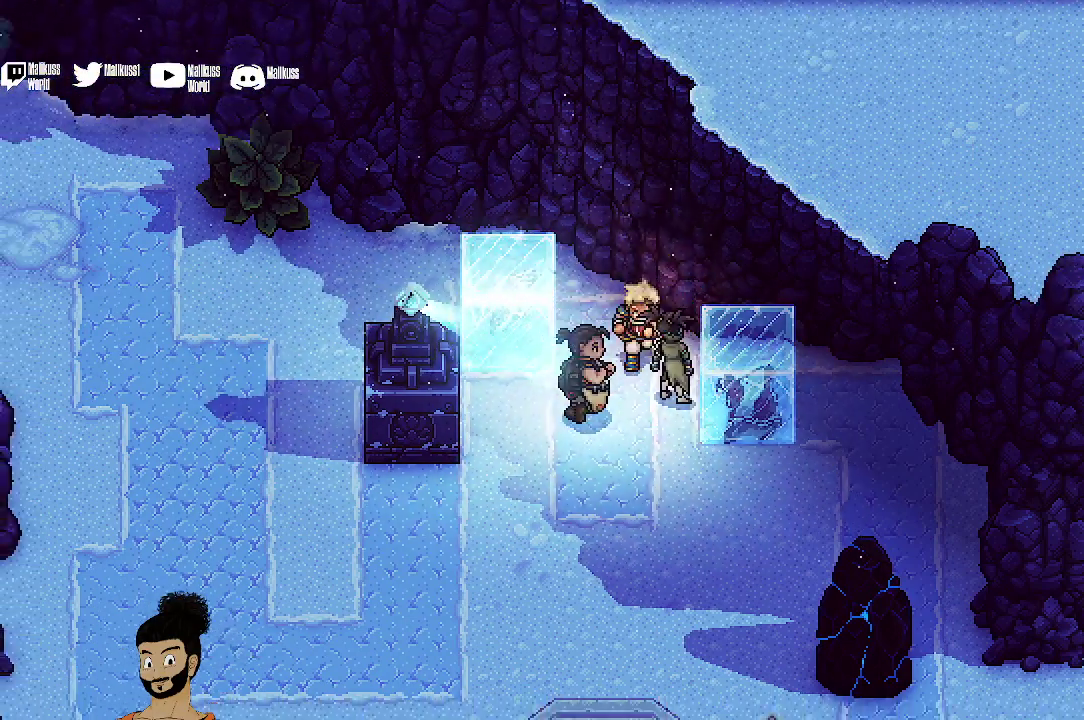
{"dt_ms": 400, "buttons": [], "left_stick": "down-left", "events": [[100, "left_stick", "down"], [333, "left_stick", "down-left"]]}
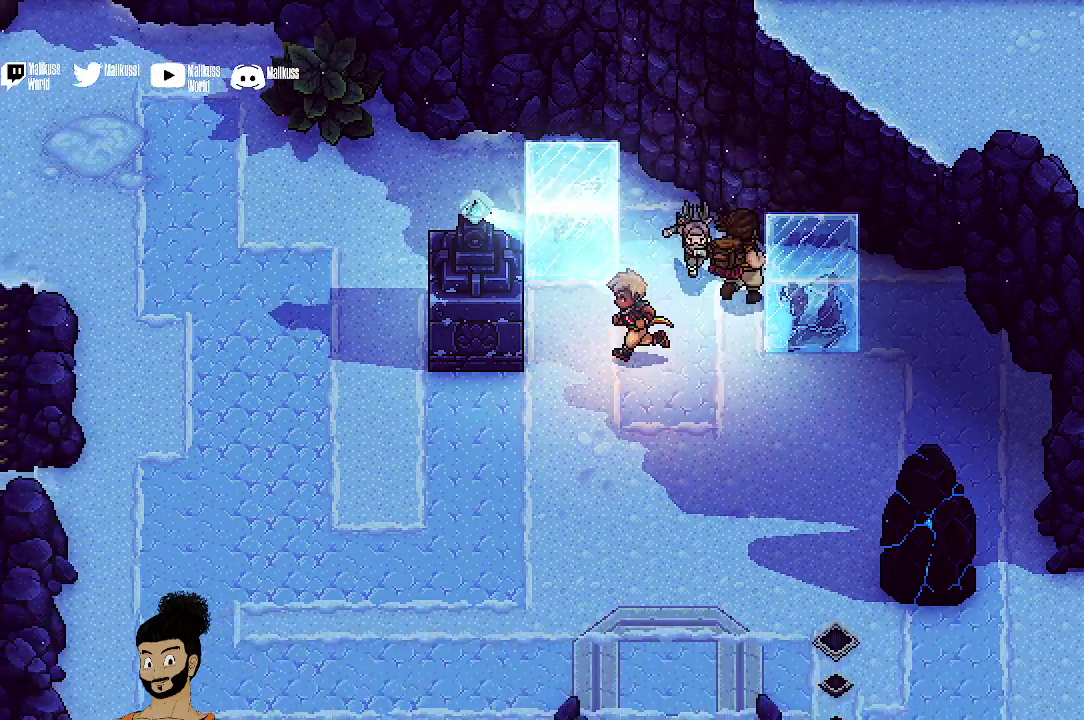
{"dt_ms": 600, "buttons": ["R2"], "left_stick": "up-left", "events": [[33, "left_stick", "left"], [500, "left_stick", "up-left"], [567, "R2", "down"]]}
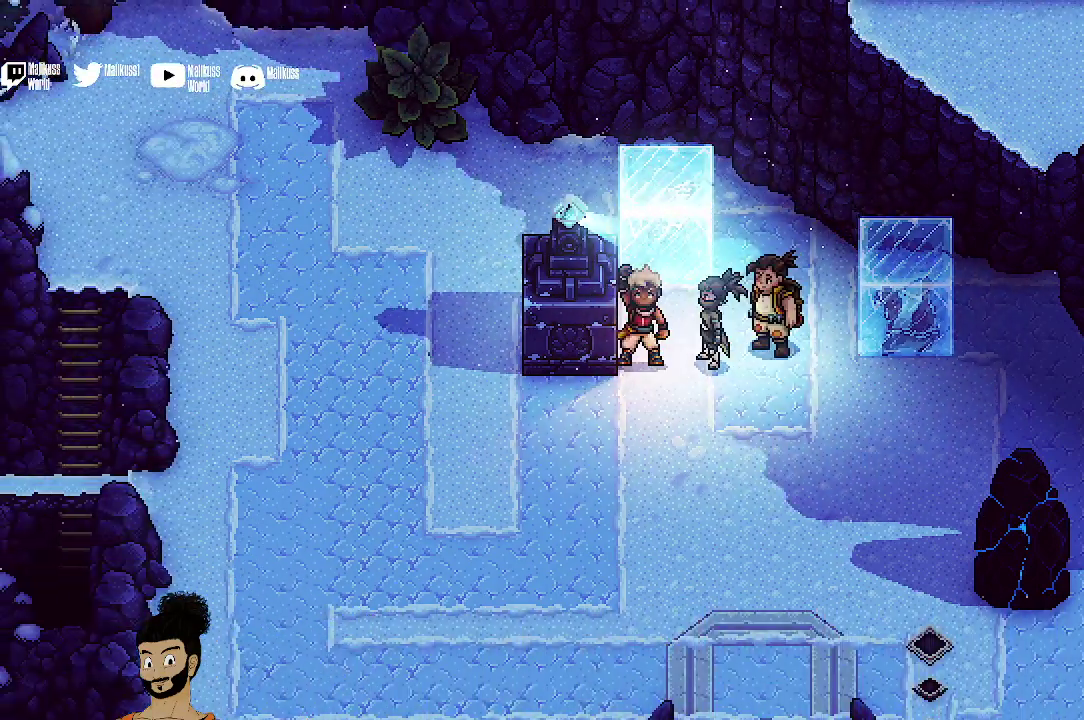
{"dt_ms": 300, "buttons": ["R2"], "left_stick": "center", "events": [[200, "left_stick", "center"]]}
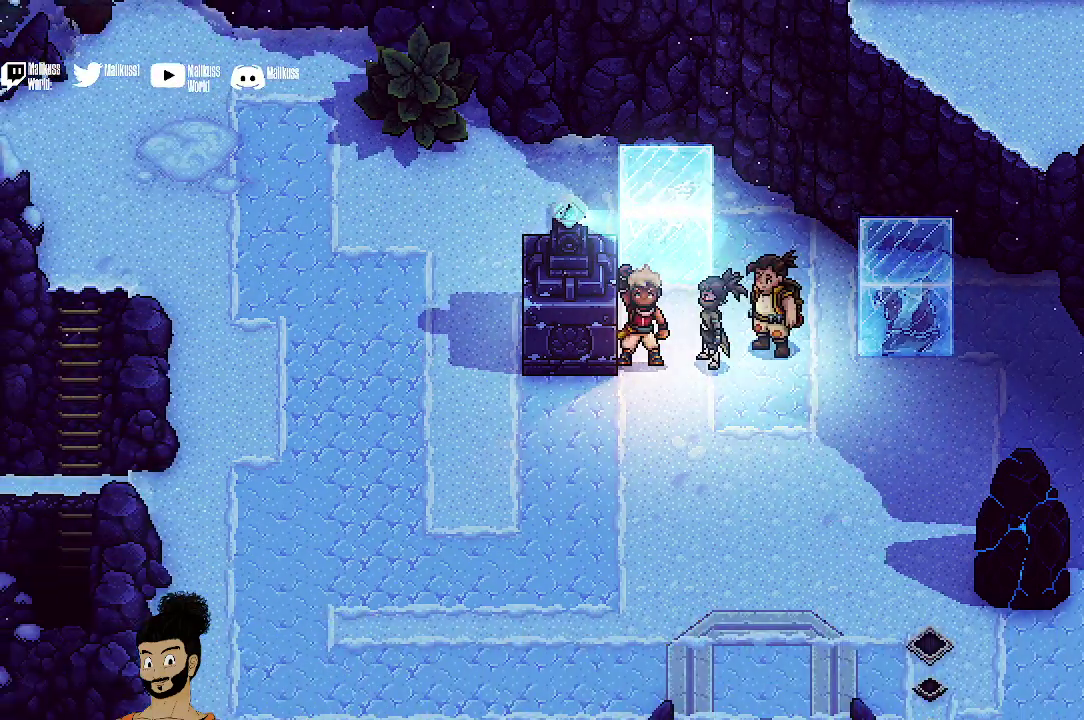
{"dt_ms": 500, "buttons": ["R2"], "left_stick": "center", "events": []}
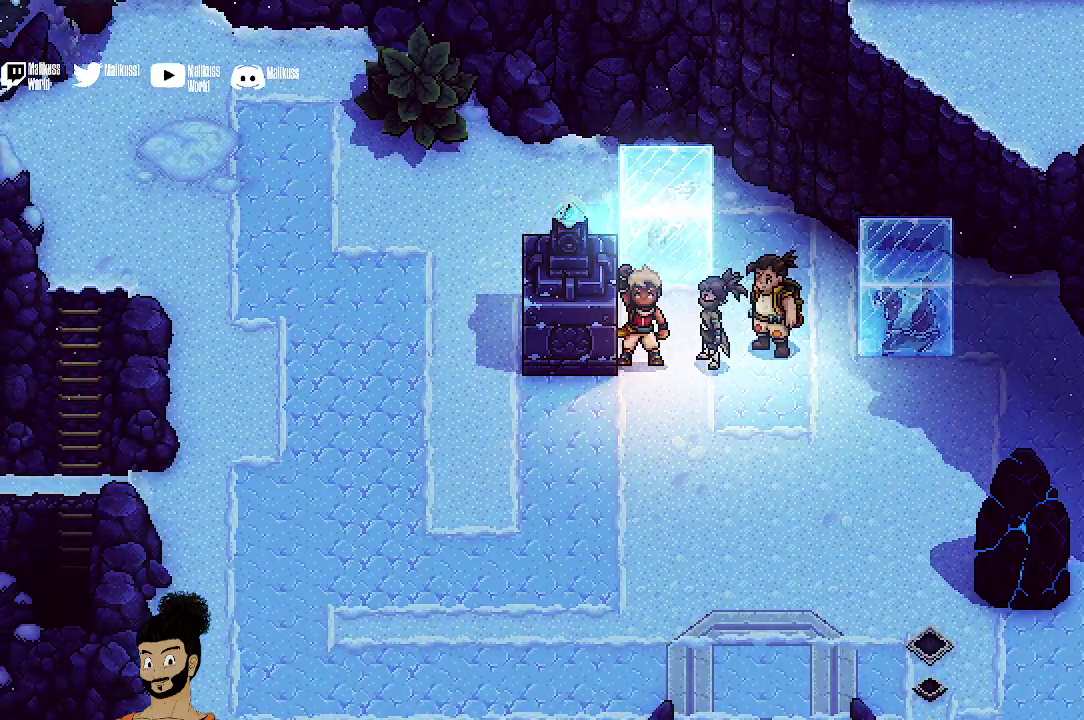
{"dt_ms": 500, "buttons": ["R2"], "left_stick": "center", "events": []}
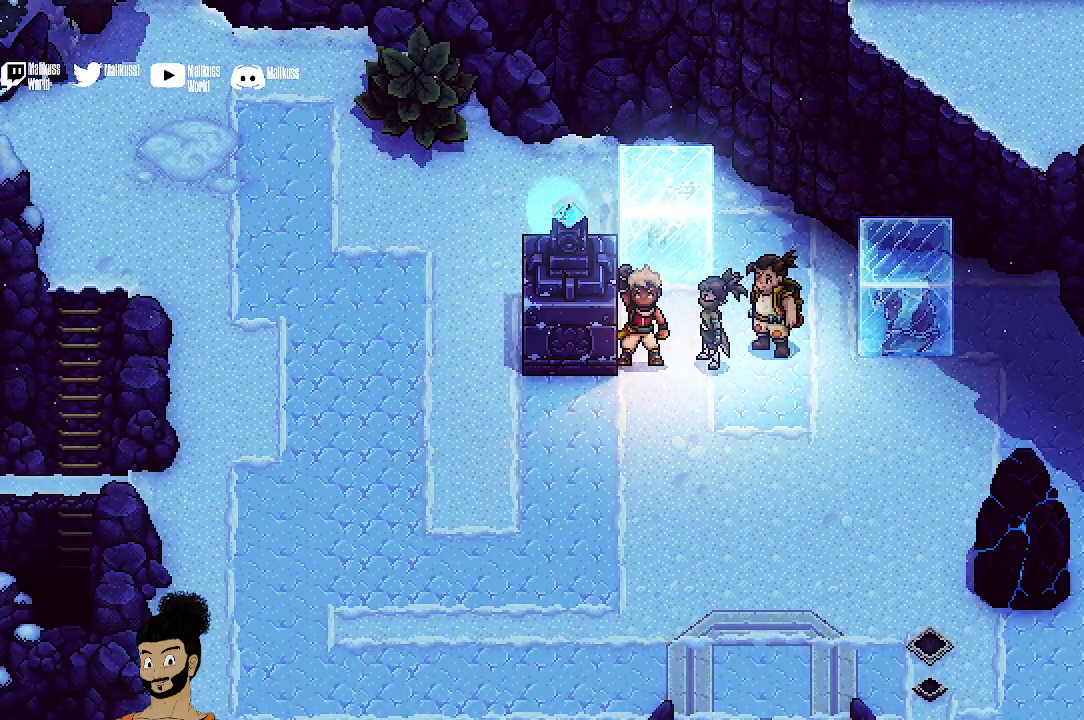
{"dt_ms": 300, "buttons": ["R2"], "left_stick": "center", "events": []}
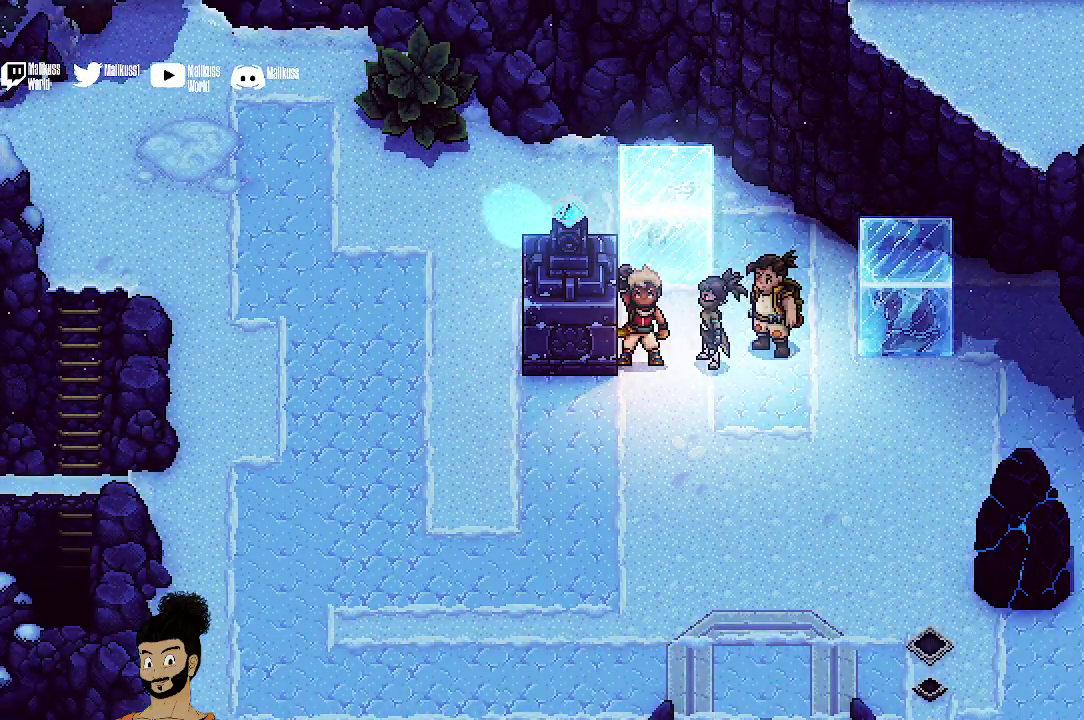
{"dt_ms": 600, "buttons": ["R2"], "left_stick": "left"}
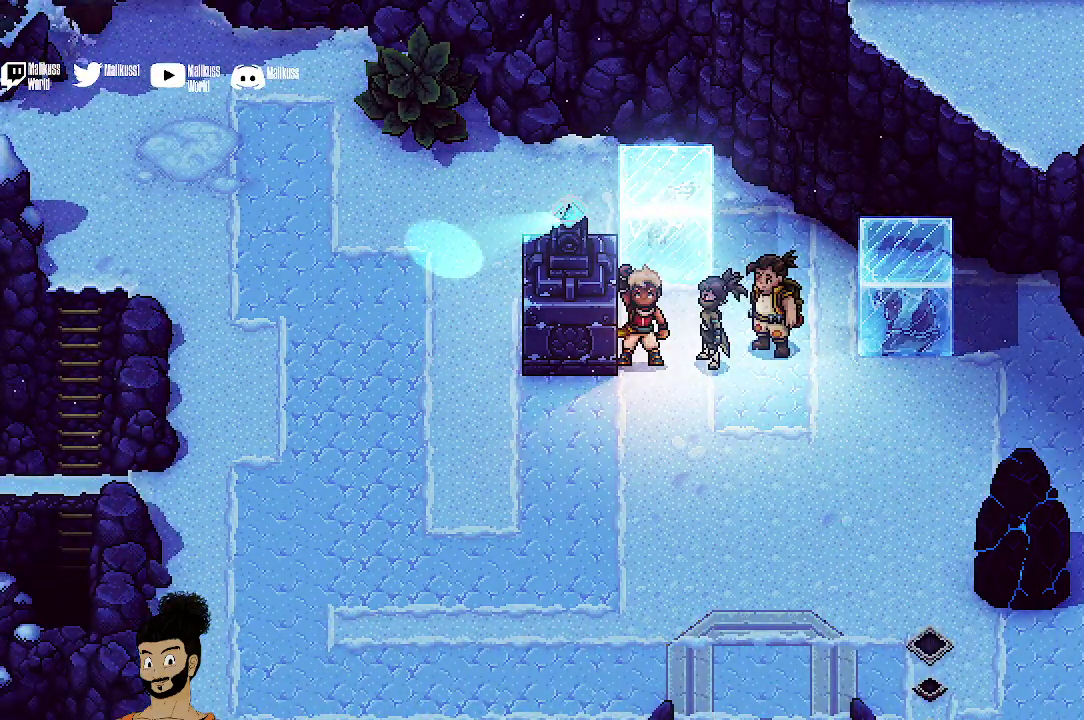
{"dt_ms": 500, "buttons": ["R2"], "left_stick": "left"}
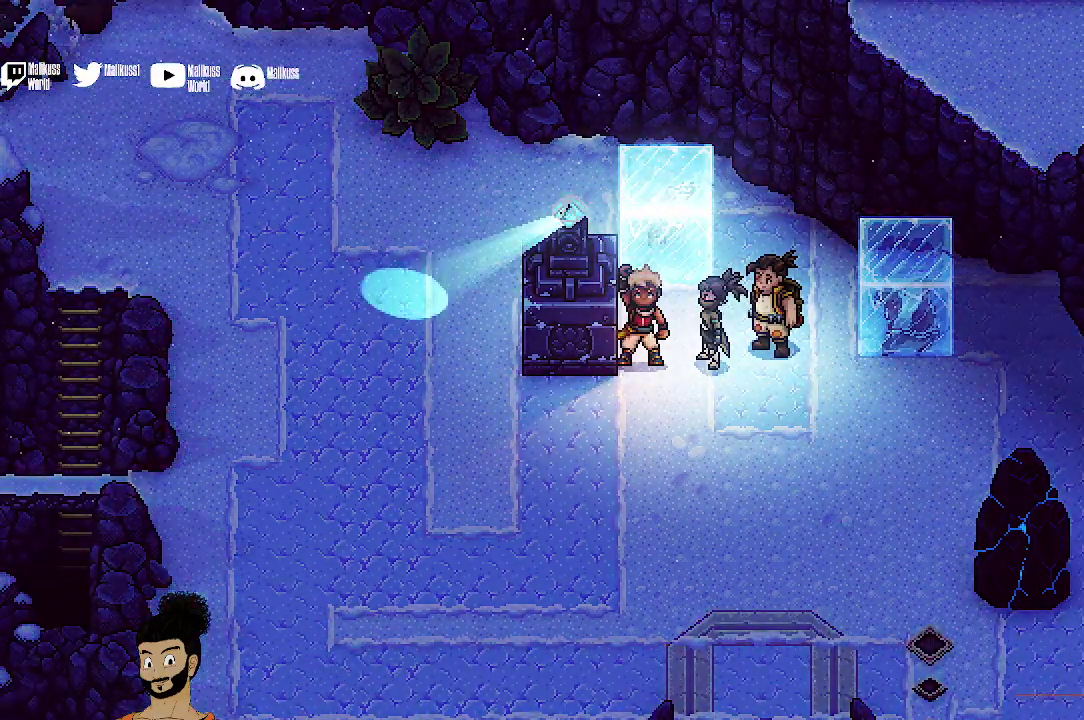
{"dt_ms": 600, "buttons": ["R2"], "left_stick": "down"}
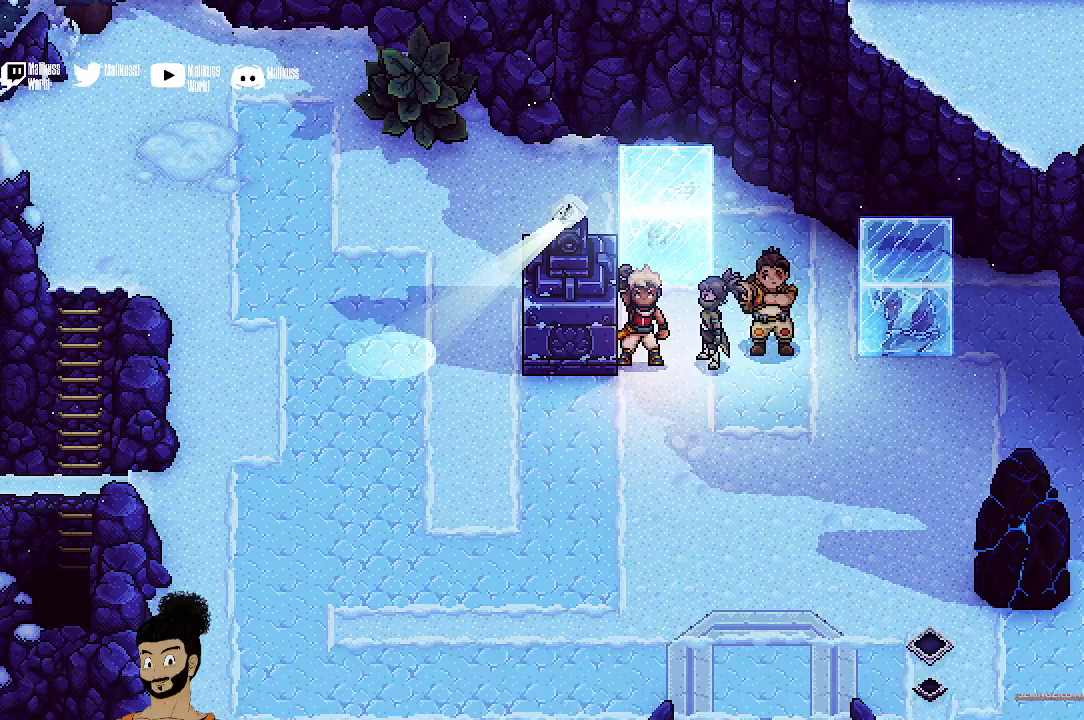
{"dt_ms": 400, "buttons": ["R2"], "left_stick": "down", "events": []}
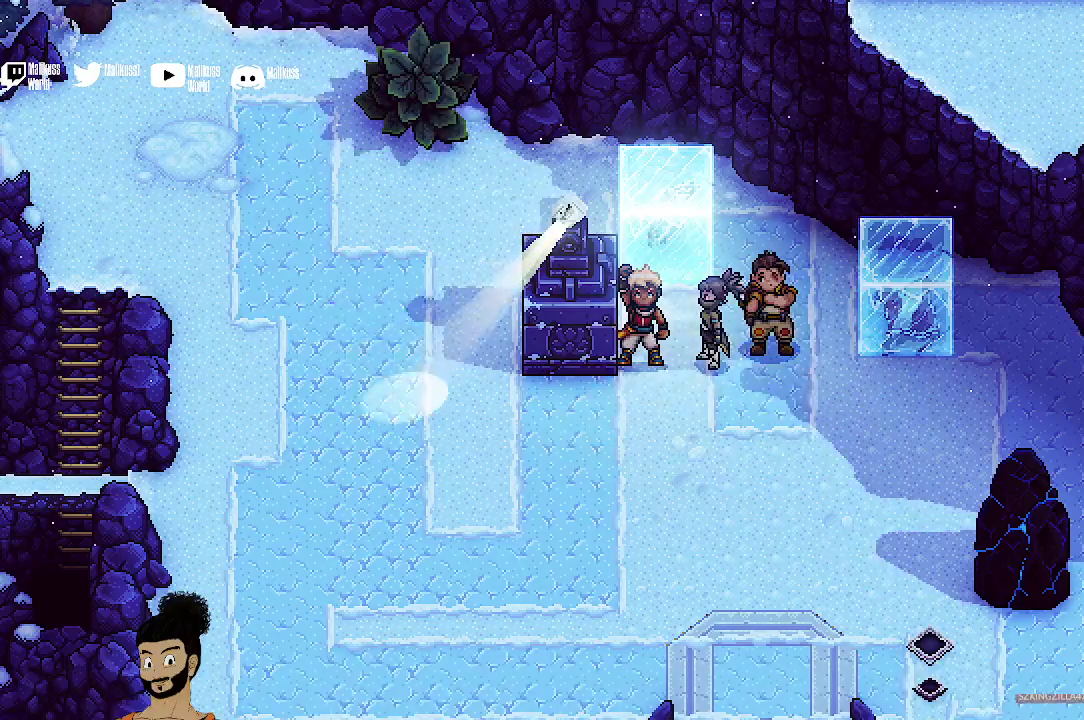
{"dt_ms": 600, "buttons": ["L2"], "left_stick": "center", "events": [[533, "R2", "up"], [567, "L2", "down"], [567, "left_stick", "center"]]}
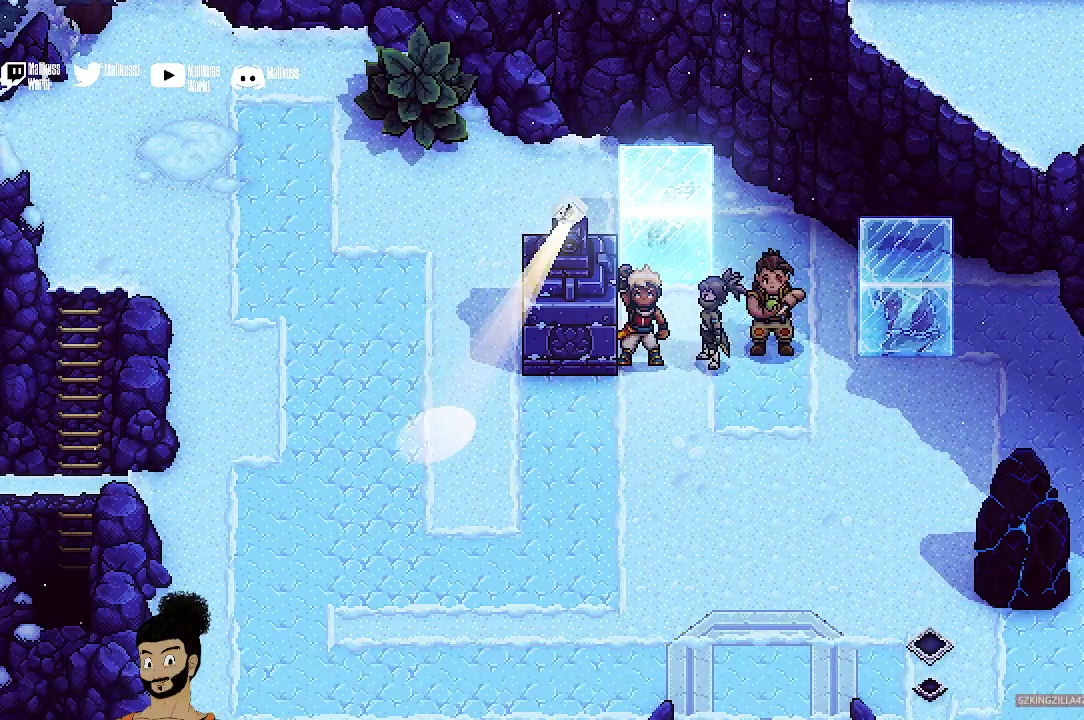
{"dt_ms": 500, "buttons": ["L2"], "left_stick": "center", "events": []}
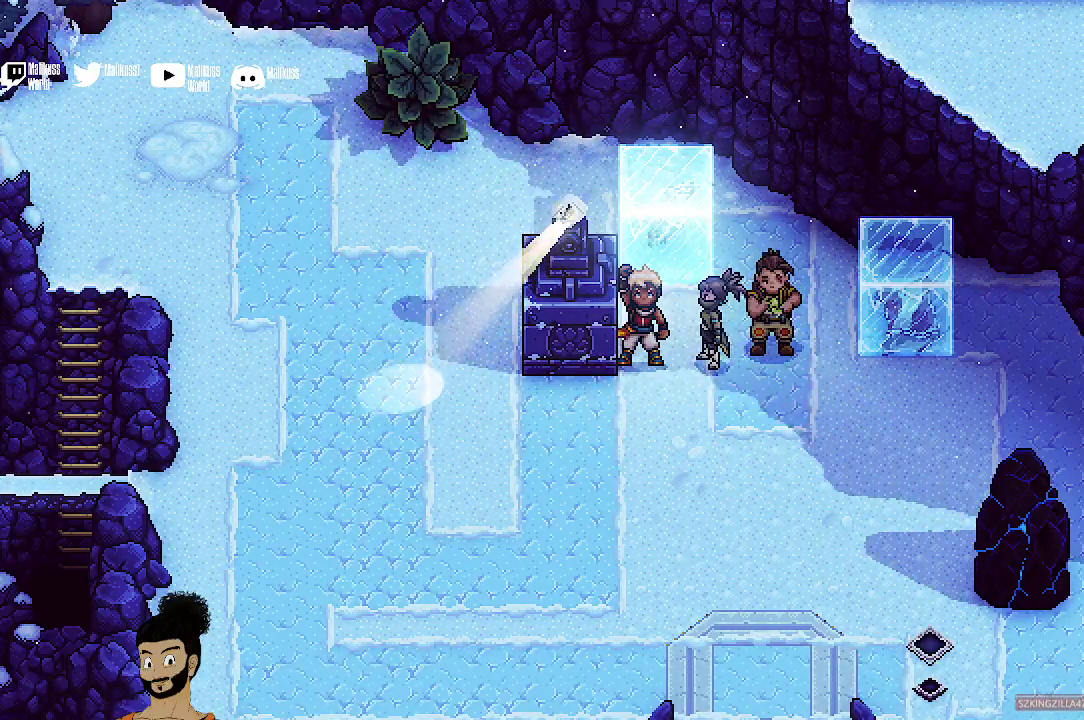
{"dt_ms": 400, "buttons": ["L2"], "left_stick": "center", "events": []}
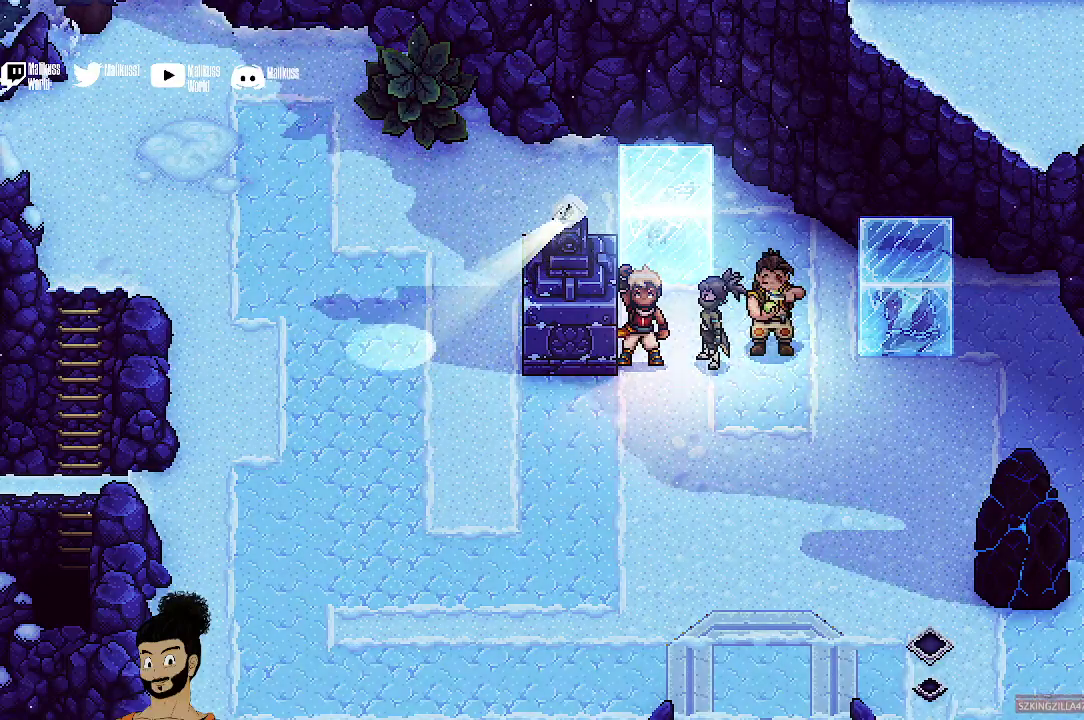
{"dt_ms": 700, "buttons": ["L2"], "left_stick": "center", "events": []}
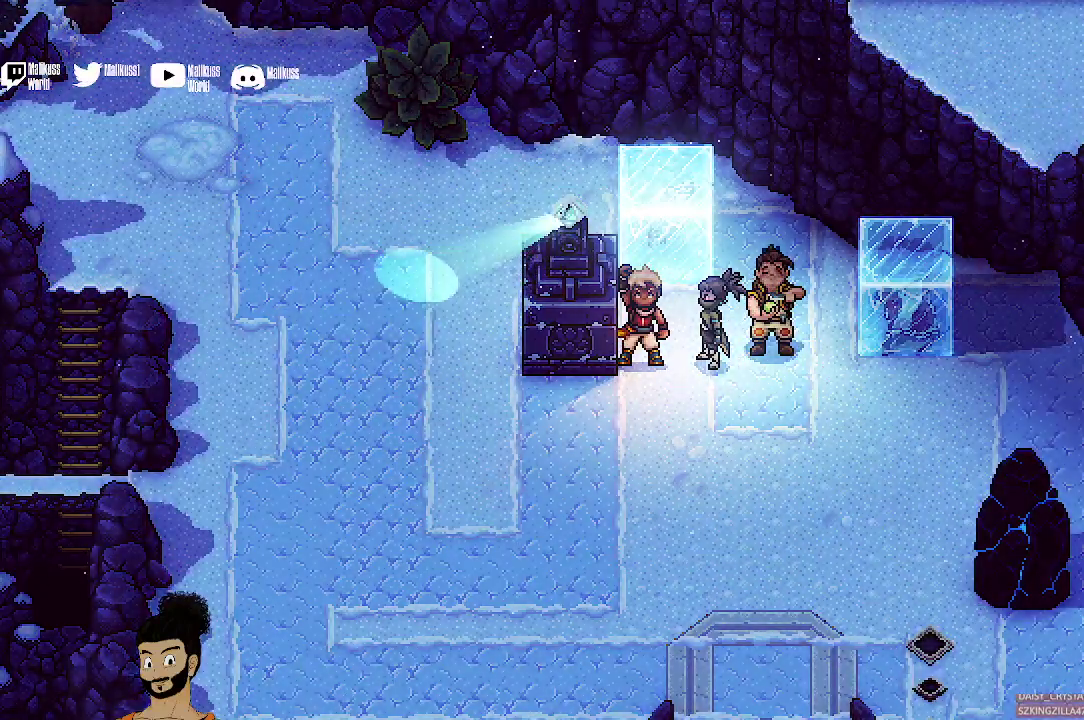
{"dt_ms": 400, "buttons": ["L2"], "left_stick": "center", "events": []}
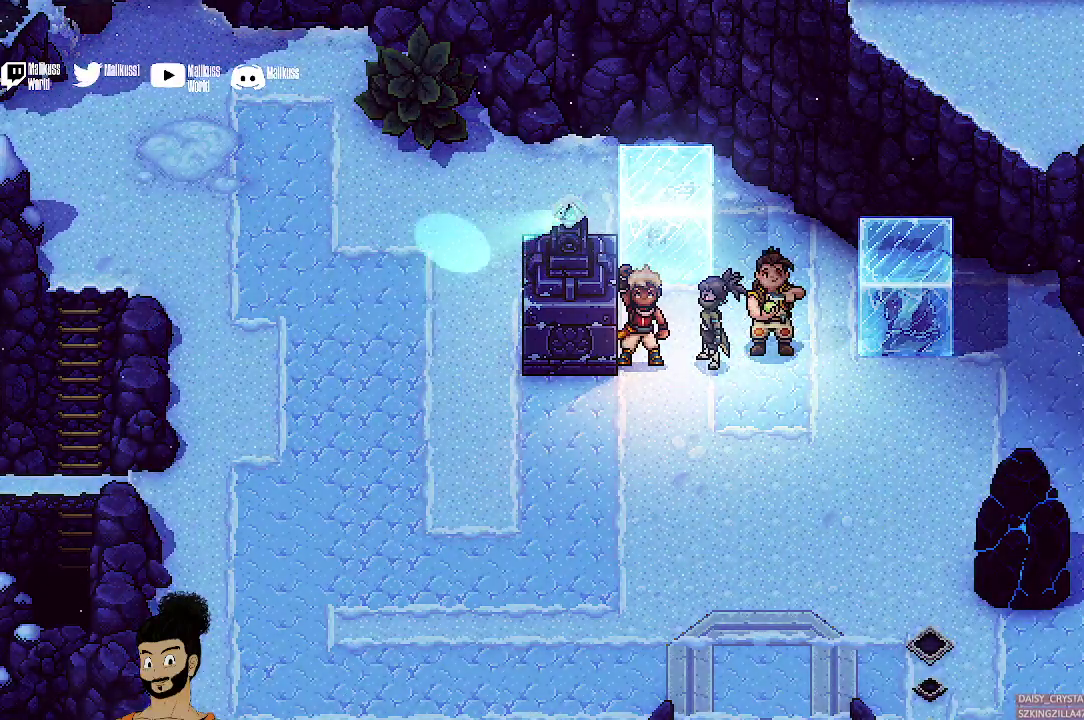
{"dt_ms": 600, "buttons": [], "left_stick": "down-left", "events": [[267, "L2", "up"], [367, "left_stick", "down-left"]]}
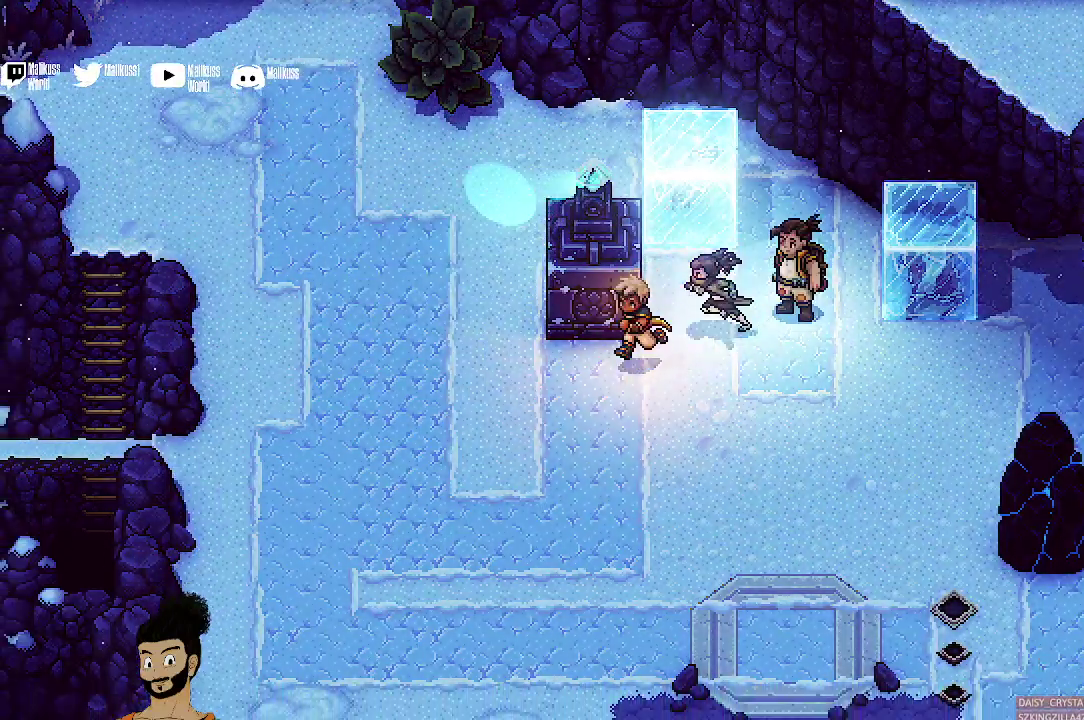
{"dt_ms": 400, "buttons": [], "left_stick": "left", "events": [[267, "left_stick", "left"]]}
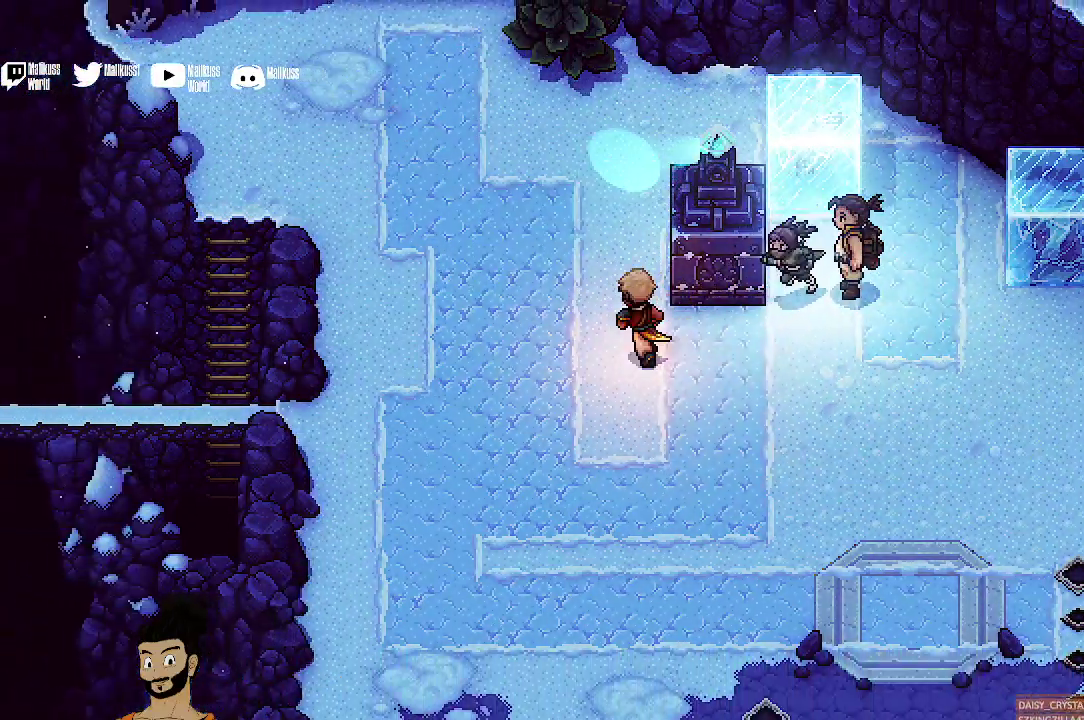
{"dt_ms": 500, "buttons": [], "left_stick": "up", "events": [[33, "left_stick", "up-left"], [167, "left_stick", "up"]]}
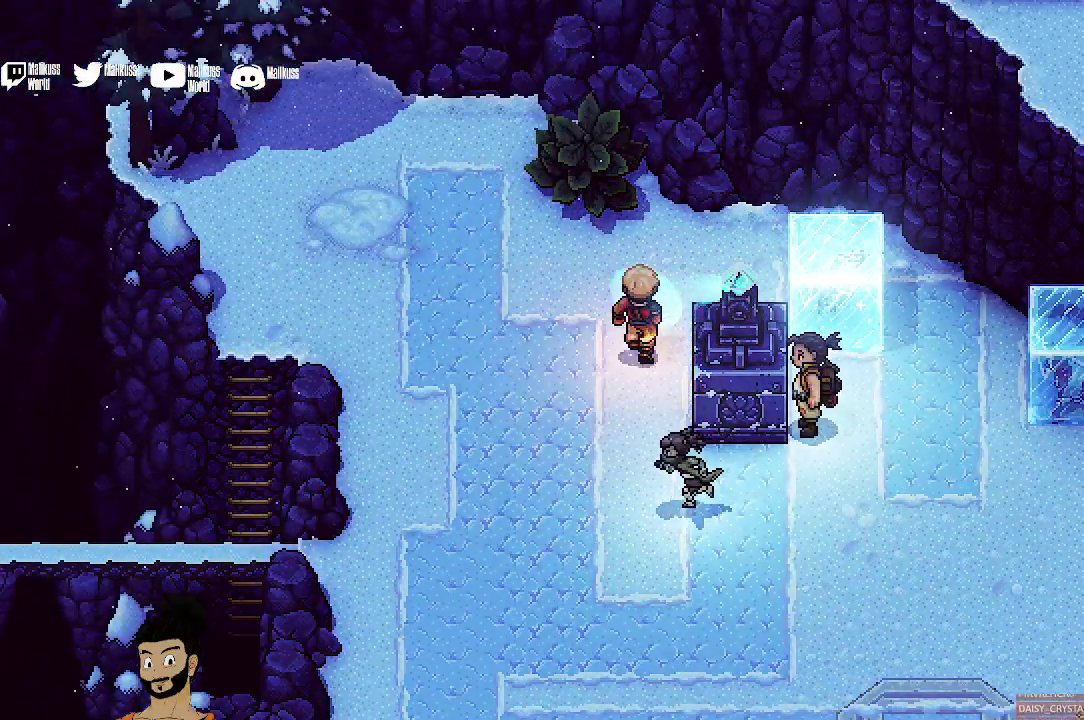
{"dt_ms": 400, "buttons": [], "left_stick": "up-right", "events": [[267, "left_stick", "up-right"]]}
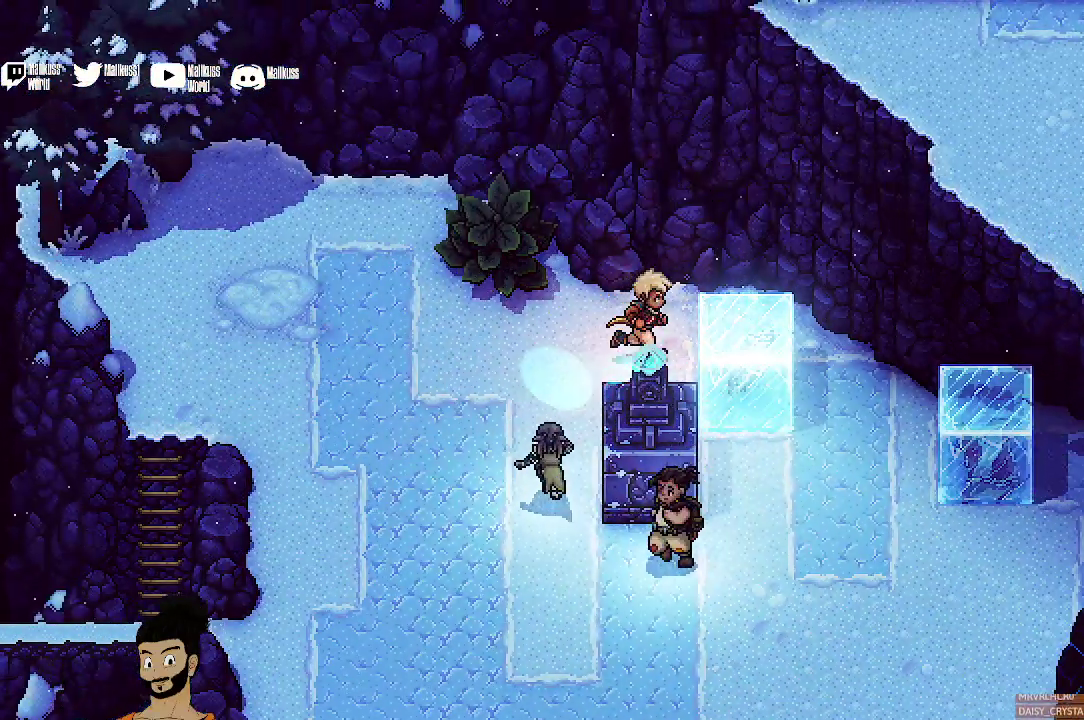
{"dt_ms": 600, "buttons": [], "left_stick": "down-left", "events": [[167, "left_stick", "center"], [433, "left_stick", "down-left"]]}
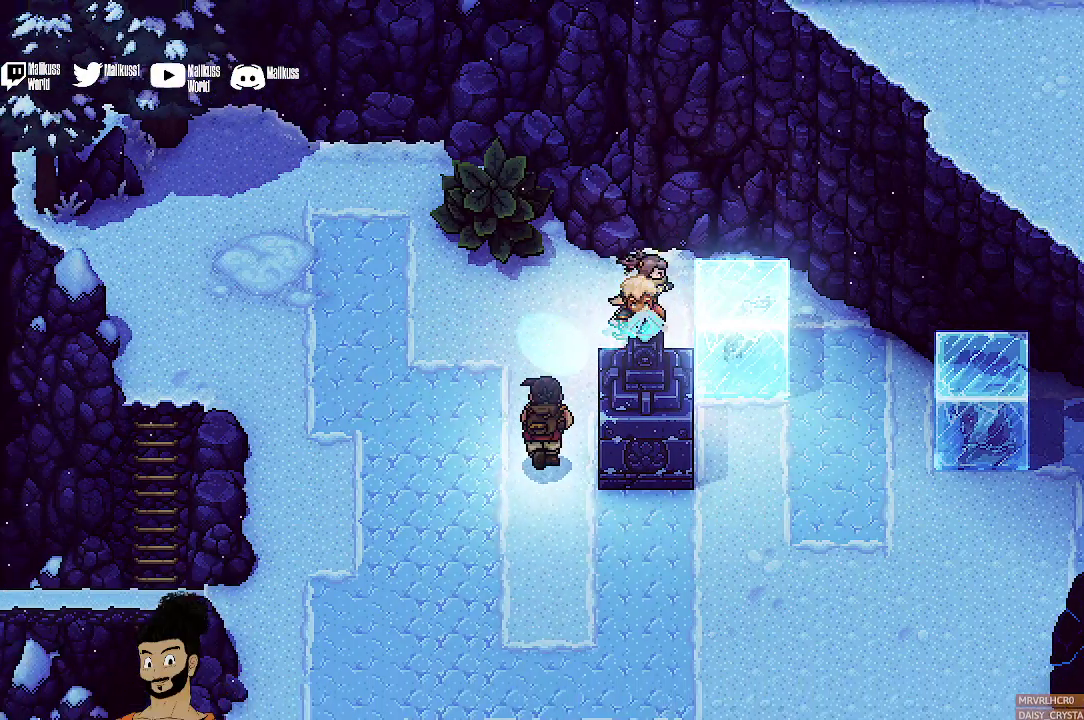
{"dt_ms": 600, "buttons": [], "left_stick": "center", "events": [[100, "left_stick", "down"], [233, "left_stick", "center"], [433, "X", "down"], [600, "X", "up"]]}
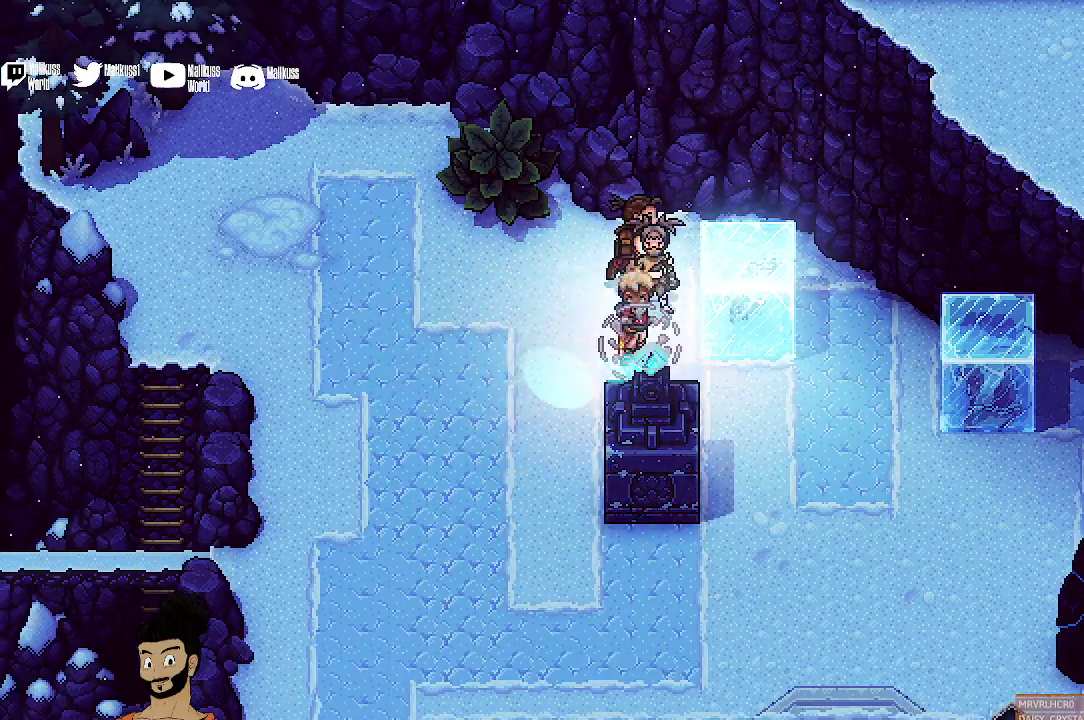
{"dt_ms": 500, "buttons": [], "left_stick": "down-left", "events": [[67, "left_stick", "down"], [500, "left_stick", "down-left"]]}
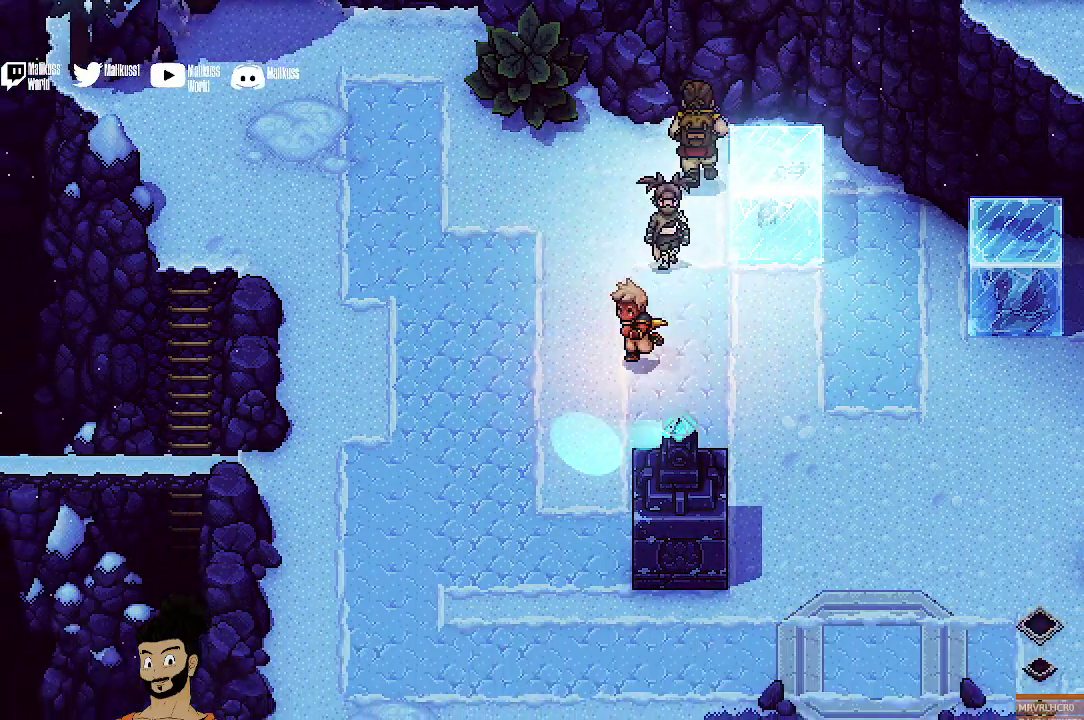
{"dt_ms": 500, "buttons": [], "left_stick": "center", "events": [[33, "left_stick", "left"], [433, "left_stick", "center"]]}
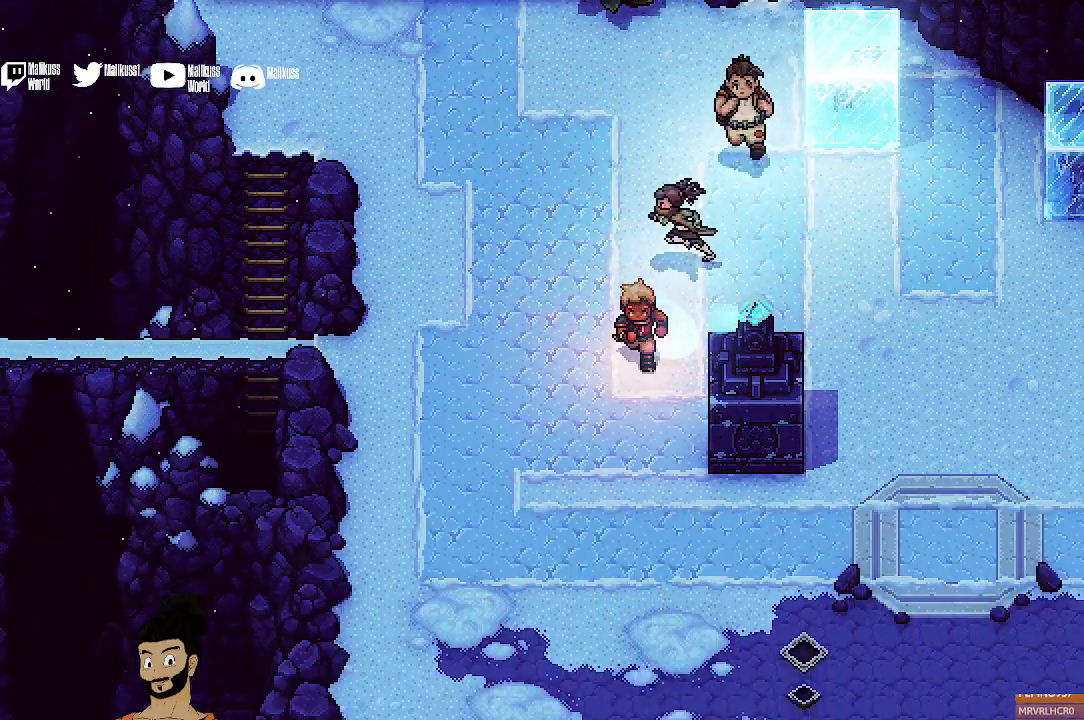
{"dt_ms": 400, "buttons": [], "left_stick": "down"}